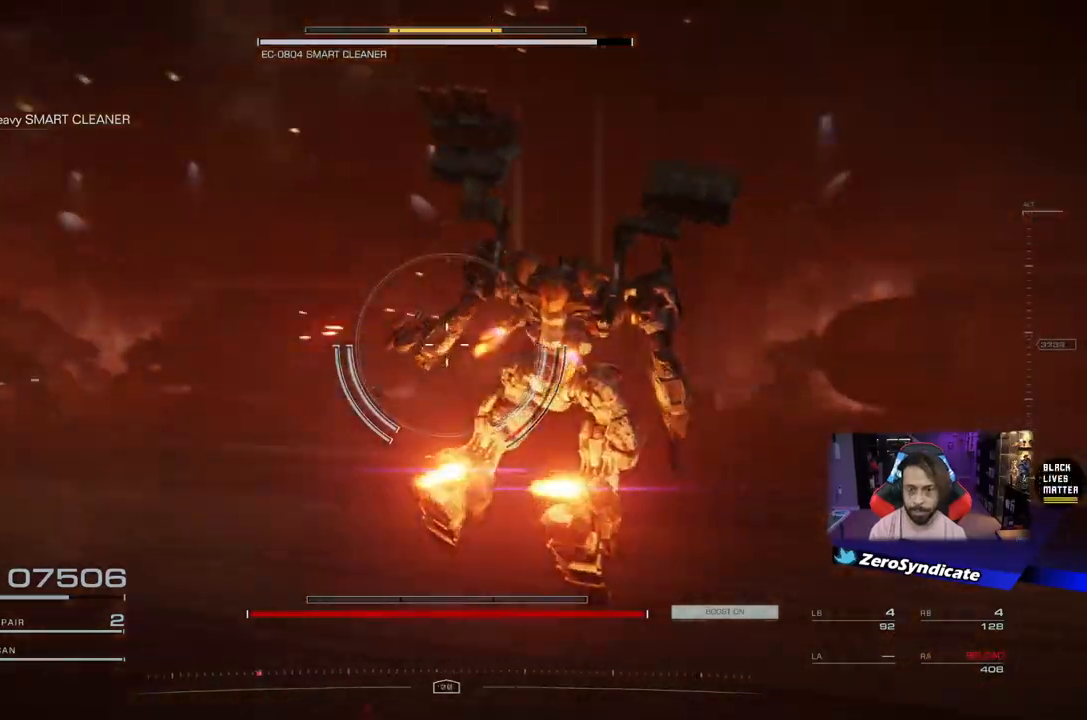
Gameplay with a controller (Xbox layout); each line is a JSON object with the inputs held at the frame after it. "events" lists button and stick changes between this image and that frame as [ms after this image, input, new state], when the widget could be followed in between.
{"buttons": ["R1"], "left_stick": "down-right", "right_stick": "left", "events": [[317, "left_stick", "down-right"]]}
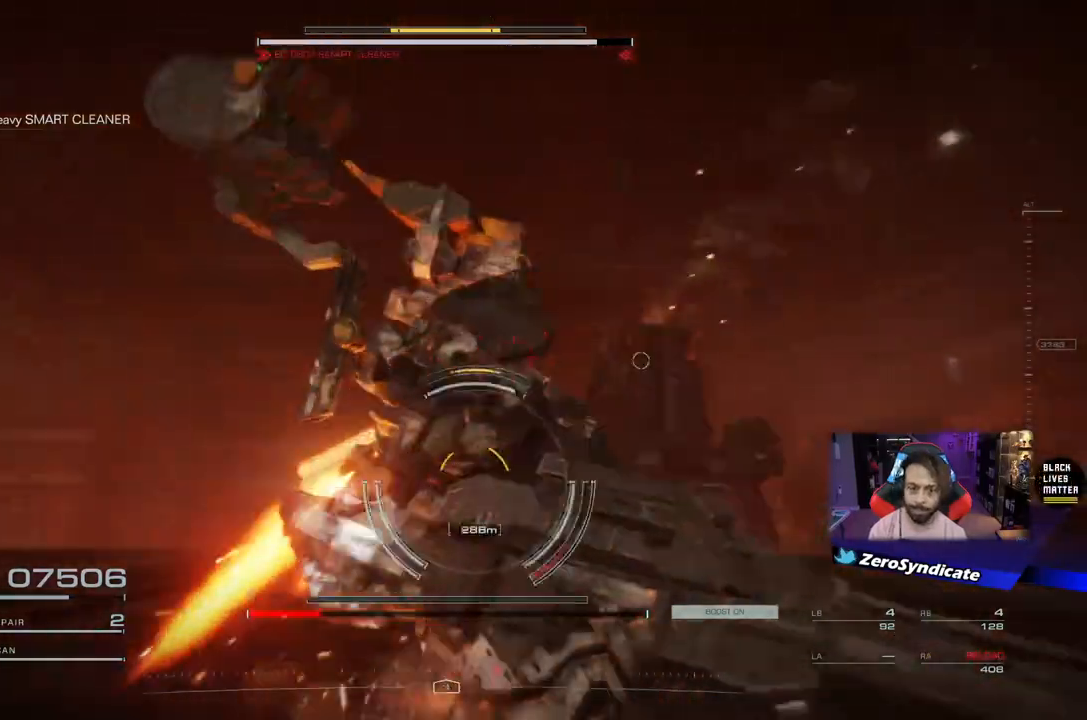
{"buttons": ["R1"], "left_stick": "down-right", "right_stick": "center", "events": [[33, "right_stick", "down-left"], [133, "right_stick", "down"], [267, "right_stick", "center"]]}
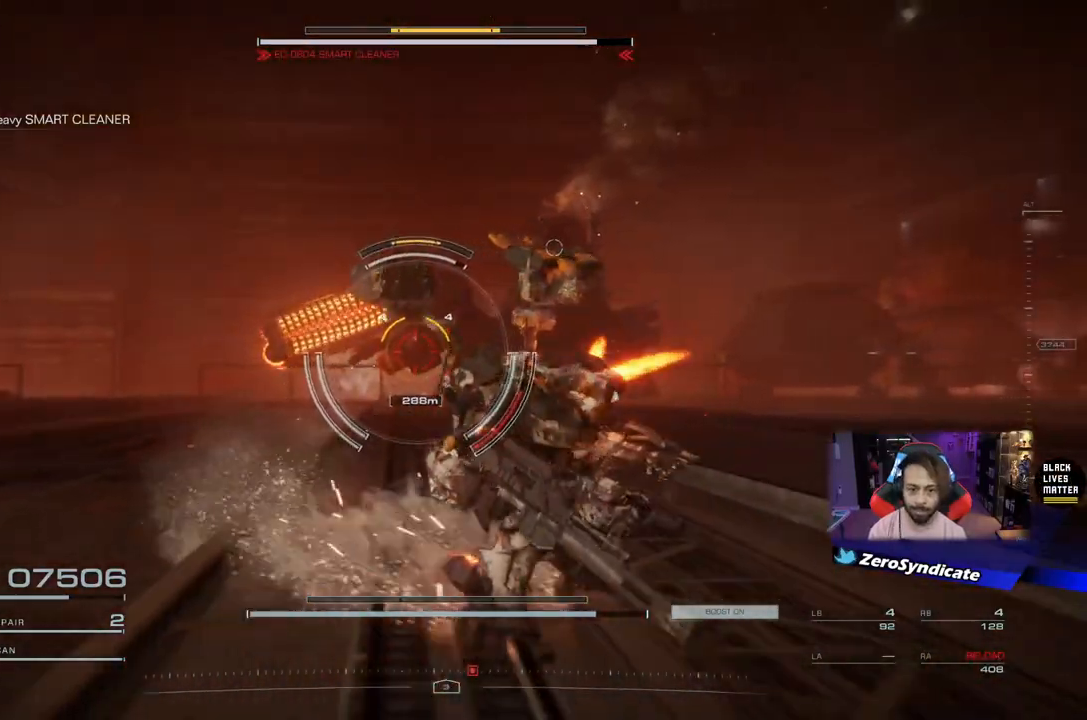
{"buttons": ["Y", "R1"], "left_stick": "down", "right_stick": "center", "events": [[167, "left_stick", "down"], [483, "Y", "down"]]}
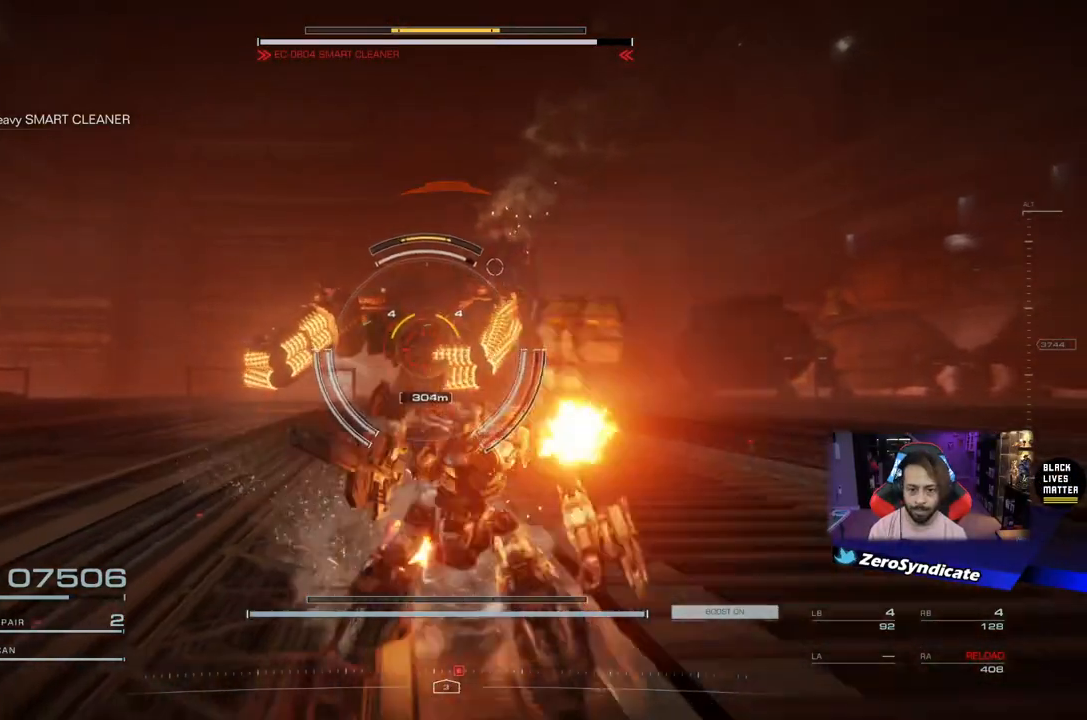
{"buttons": [], "left_stick": "down", "right_stick": "center", "events": [[67, "Y", "up"], [467, "R1", "up"]]}
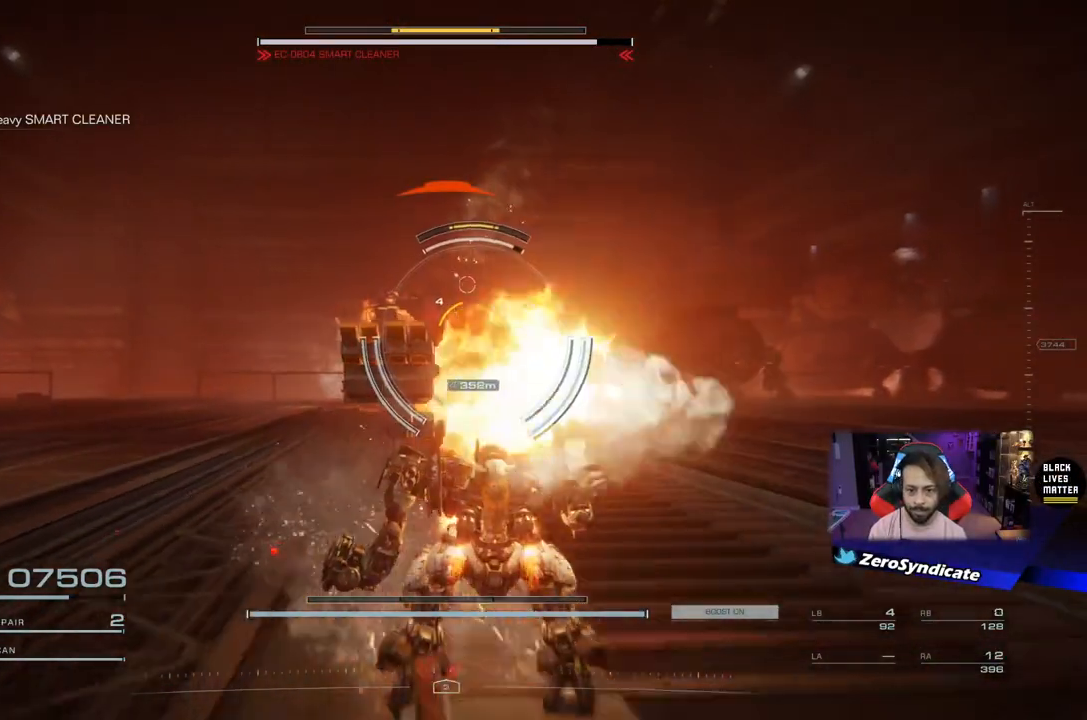
{"buttons": [], "left_stick": "down-right", "right_stick": "center", "events": [[467, "left_stick", "down-right"]]}
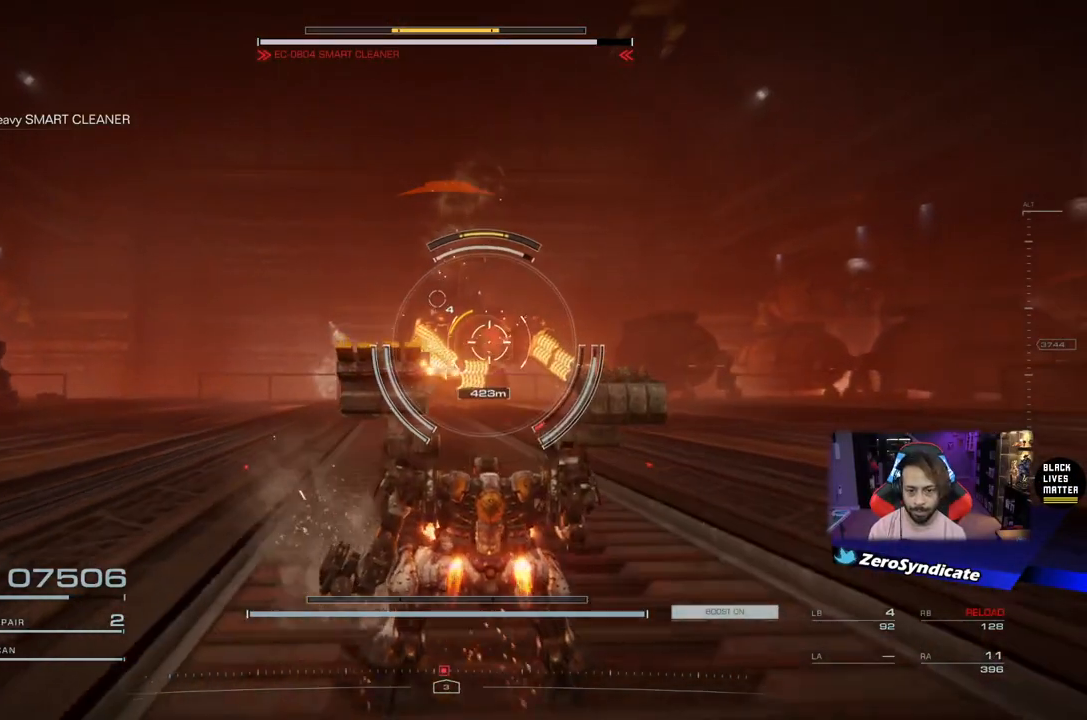
{"buttons": [], "left_stick": "down-right", "right_stick": "center", "events": [[233, "R1", "down"], [350, "R1", "up"]]}
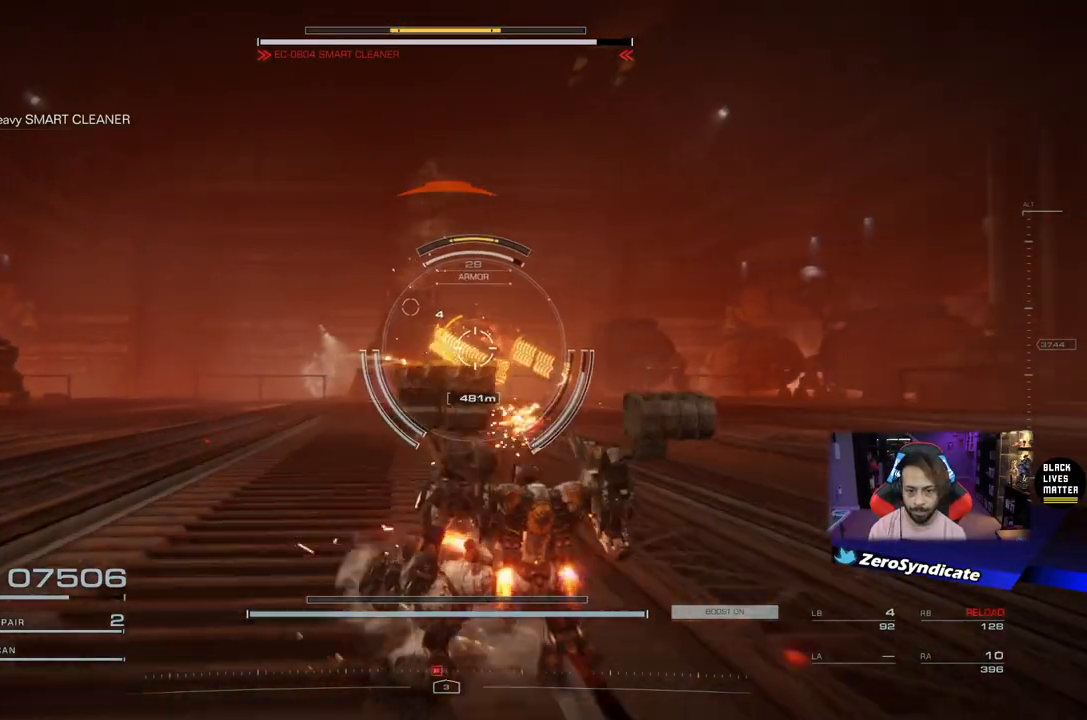
{"buttons": [], "left_stick": "up-right", "right_stick": "center", "events": [[183, "left_stick", "up-right"]]}
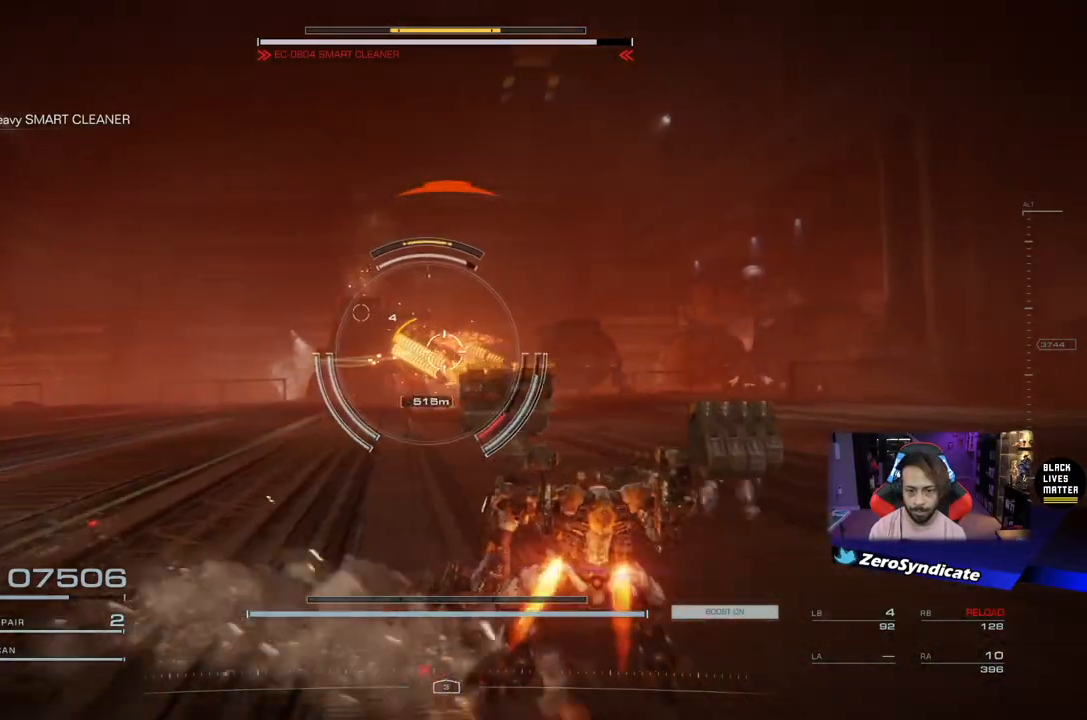
{"buttons": [], "left_stick": "up-right", "right_stick": "center", "events": [[83, "left_stick", "up"], [267, "right_stick", "left"], [400, "R1", "down"], [400, "right_stick", "center"], [500, "R1", "up"], [500, "left_stick", "up-right"]]}
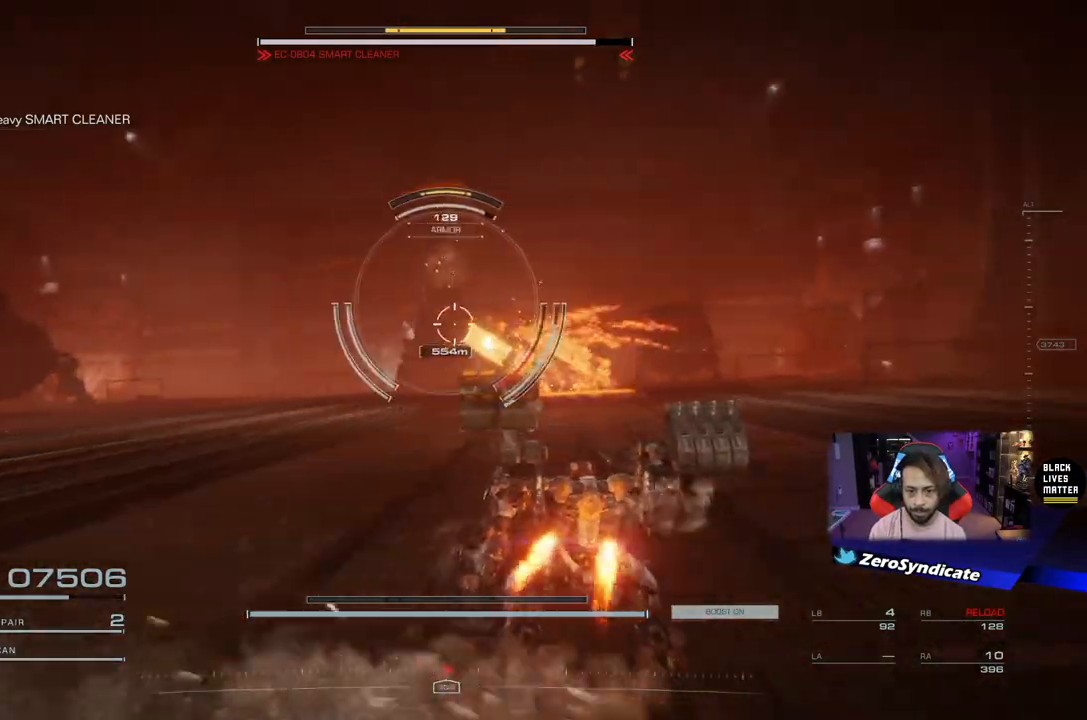
{"buttons": [], "left_stick": "up-left", "right_stick": "center", "events": [[283, "left_stick", "up"], [383, "R1", "down"], [433, "left_stick", "up-left"], [483, "R1", "up"]]}
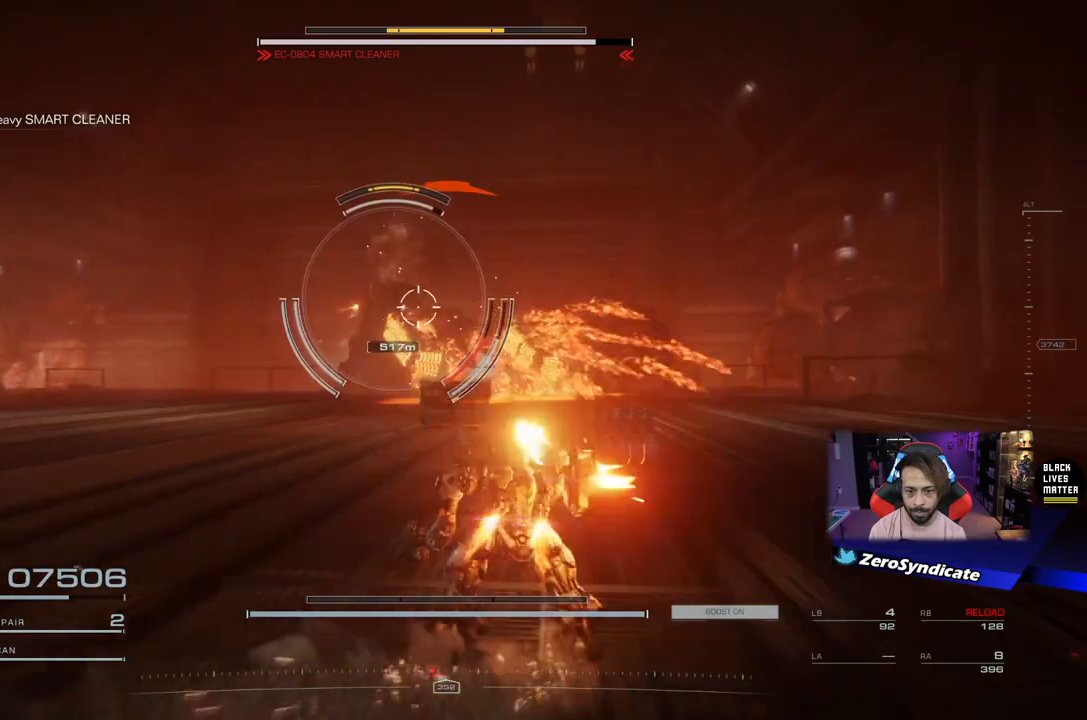
{"buttons": [], "left_stick": "left", "right_stick": "center", "events": [[67, "left_stick", "down-left"], [167, "R1", "down"], [283, "R1", "up"], [383, "R1", "down"], [467, "left_stick", "left"], [500, "R1", "up"]]}
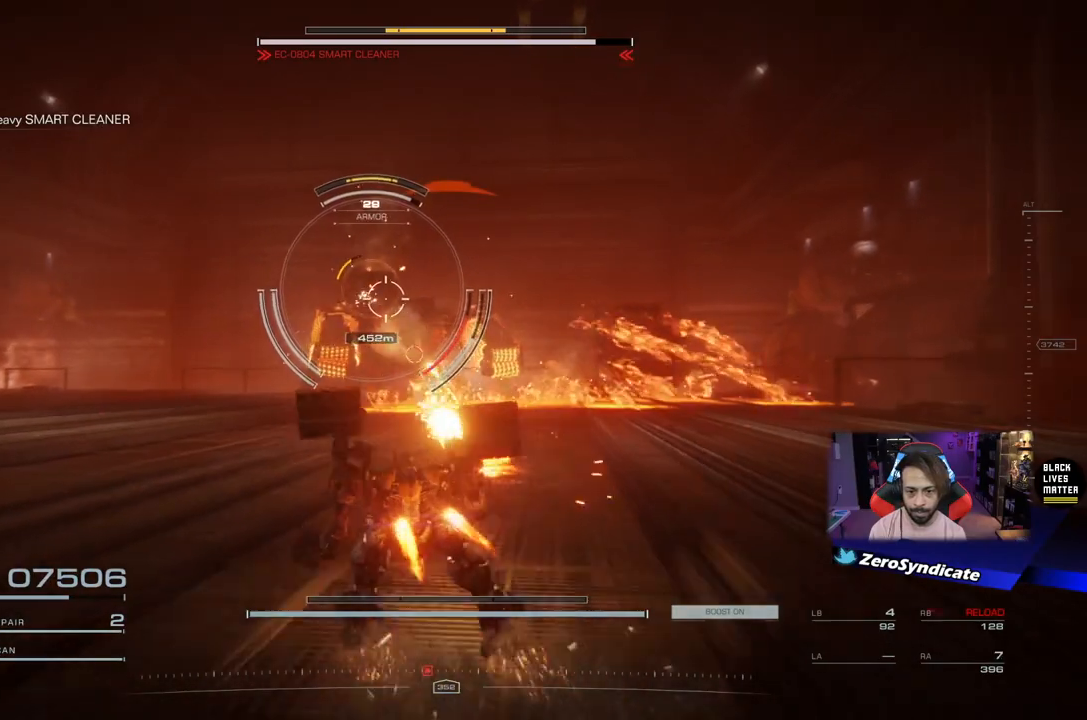
{"buttons": ["R1"], "left_stick": "left", "right_stick": "right", "events": [[83, "R1", "down"], [183, "R1", "up"], [283, "R1", "down"], [333, "right_stick", "right"], [400, "R1", "up"], [500, "R1", "down"]]}
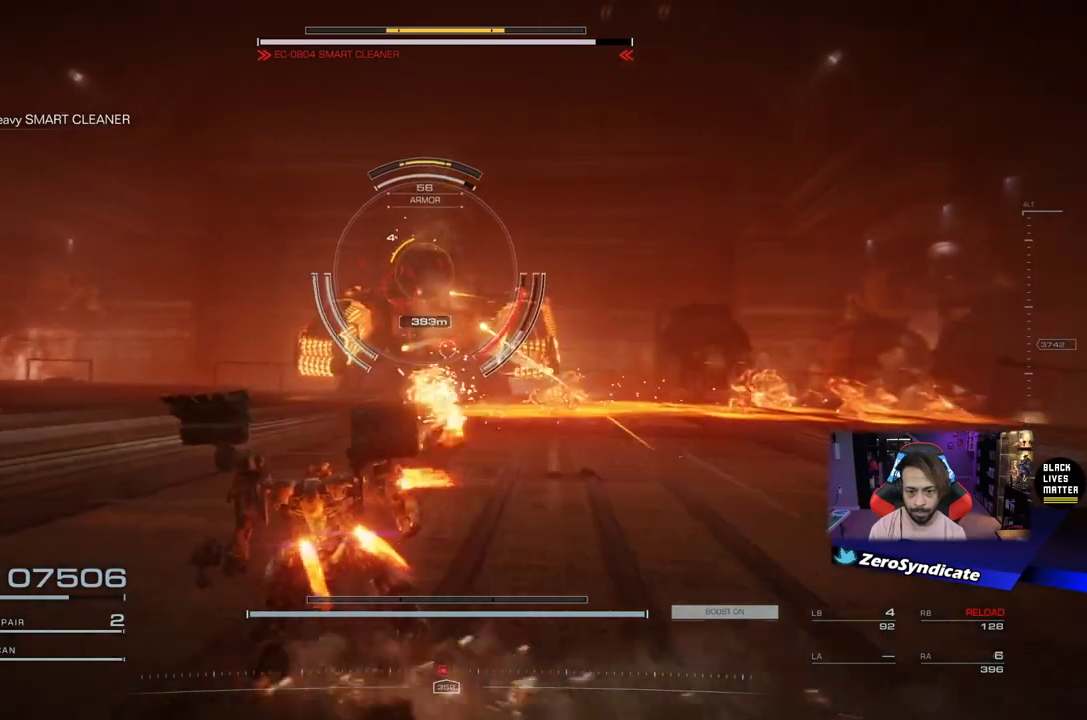
{"buttons": ["R1"], "left_stick": "left", "right_stick": "down-right", "events": [[317, "right_stick", "down-right"]]}
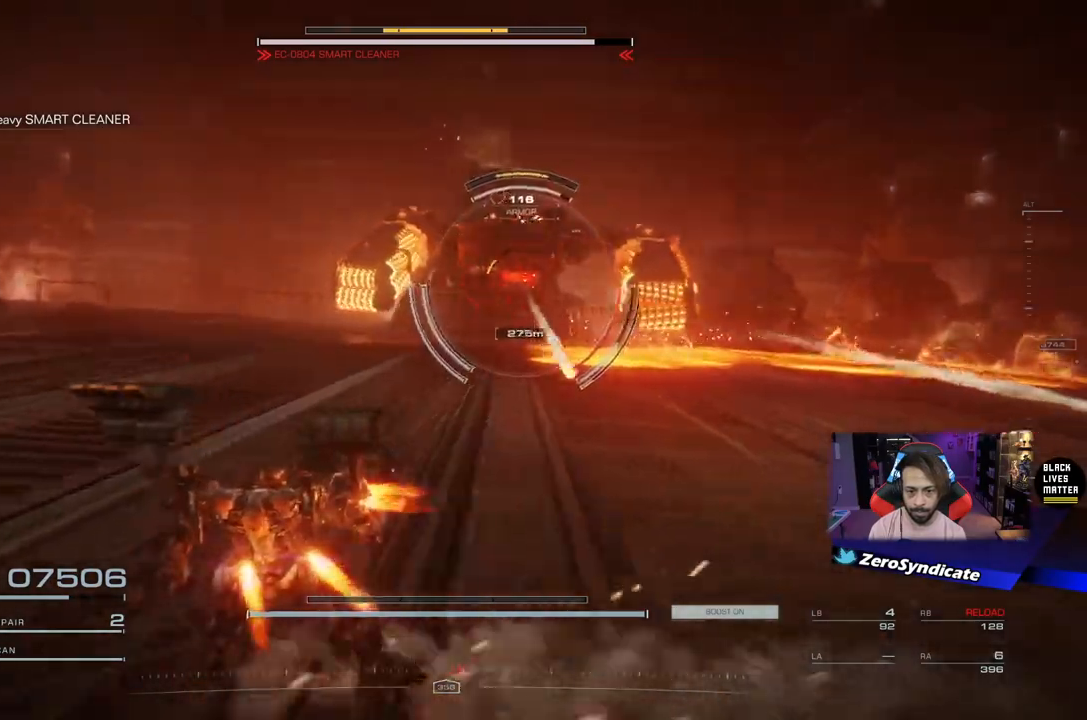
{"buttons": ["R1"], "left_stick": "down", "right_stick": "right", "events": [[67, "right_stick", "right"], [367, "right_stick", "down-right"], [467, "left_stick", "down"], [500, "right_stick", "right"]]}
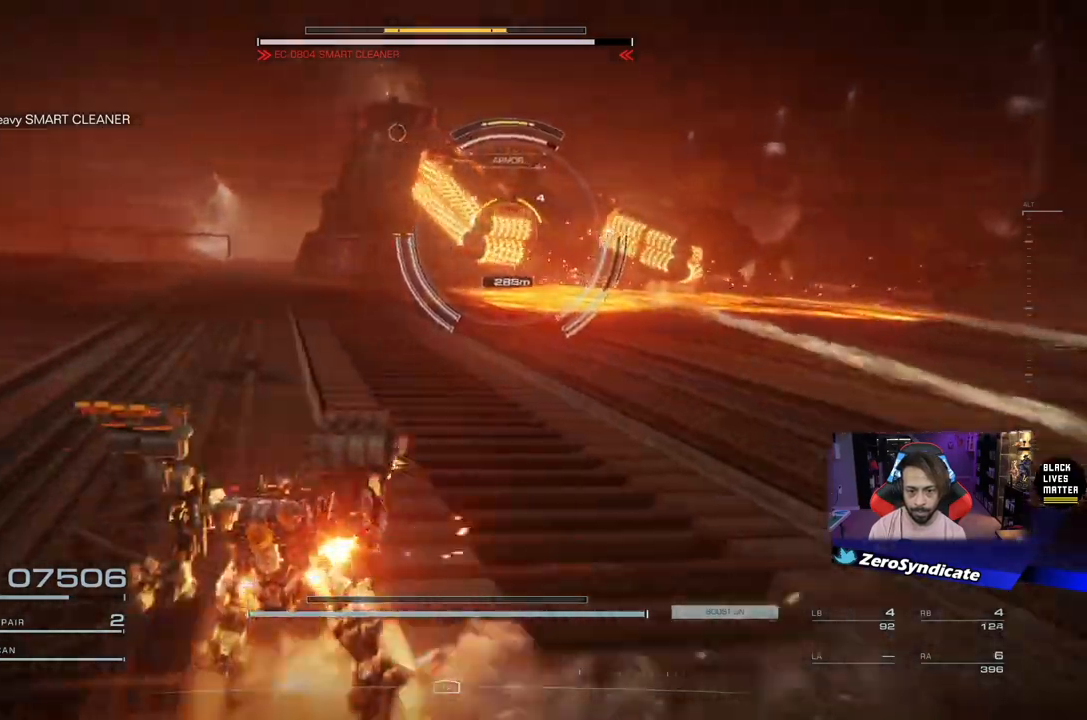
{"buttons": ["R1"], "left_stick": "down-right", "right_stick": "right", "events": [[50, "left_stick", "down-right"]]}
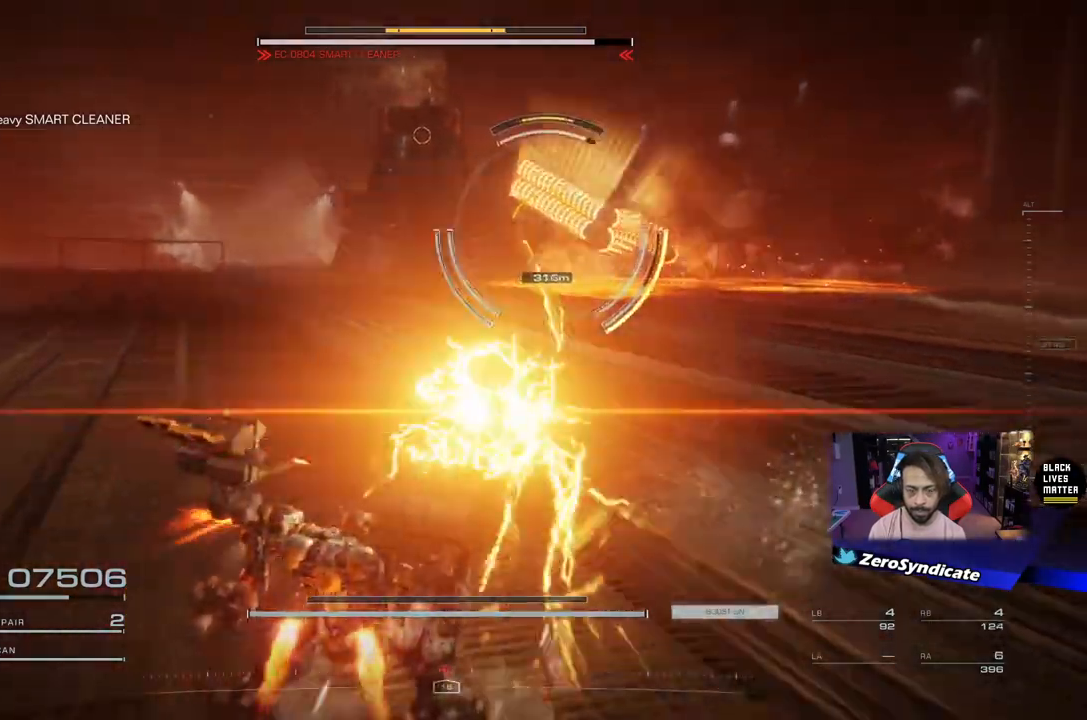
{"buttons": ["R1"], "left_stick": "right", "right_stick": "center", "events": [[167, "left_stick", "right"], [167, "right_stick", "center"]]}
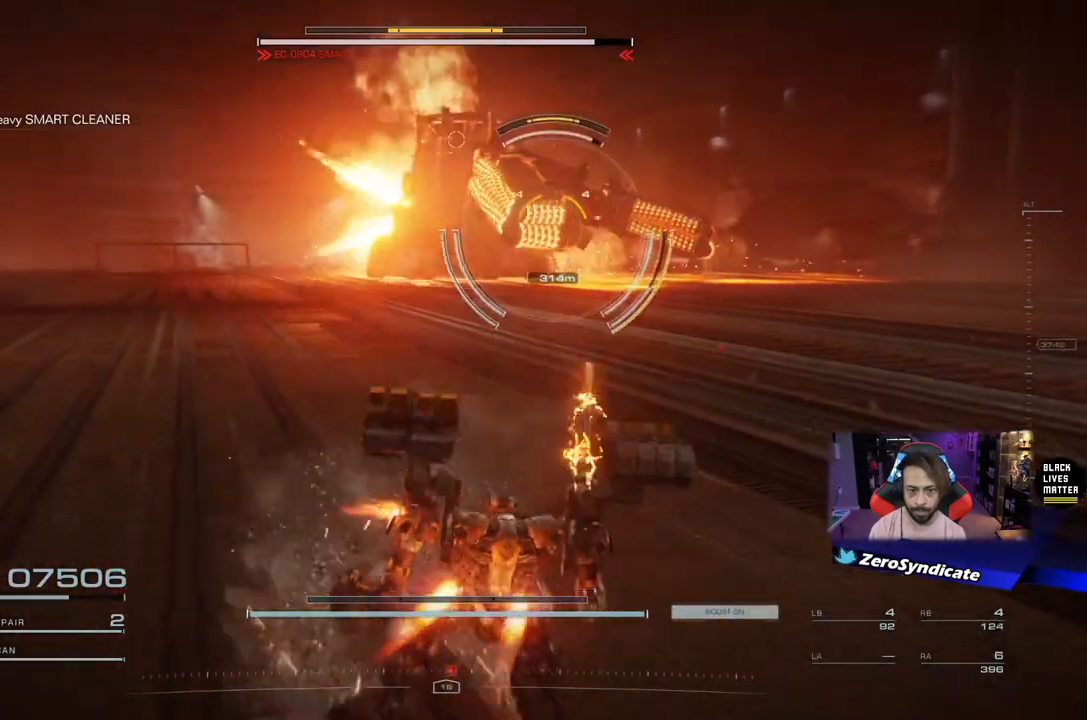
{"buttons": [], "left_stick": "center", "right_stick": "center", "events": [[67, "R1", "up"], [283, "left_stick", "center"]]}
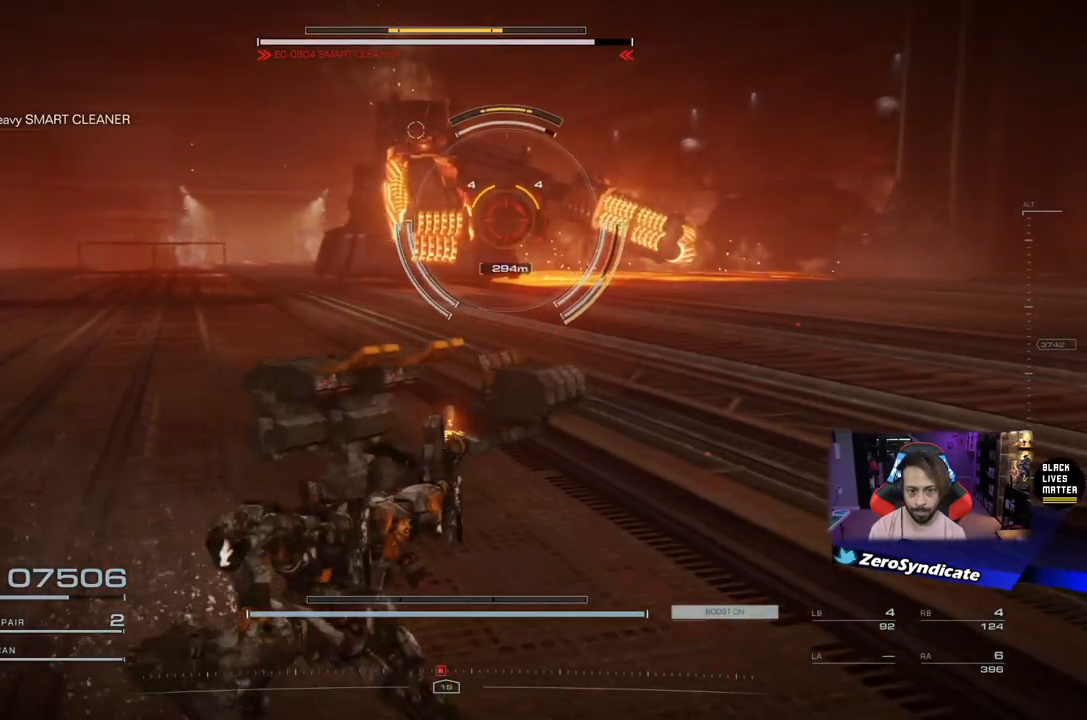
{"buttons": [], "left_stick": "down", "right_stick": "center", "events": [[383, "left_stick", "down"]]}
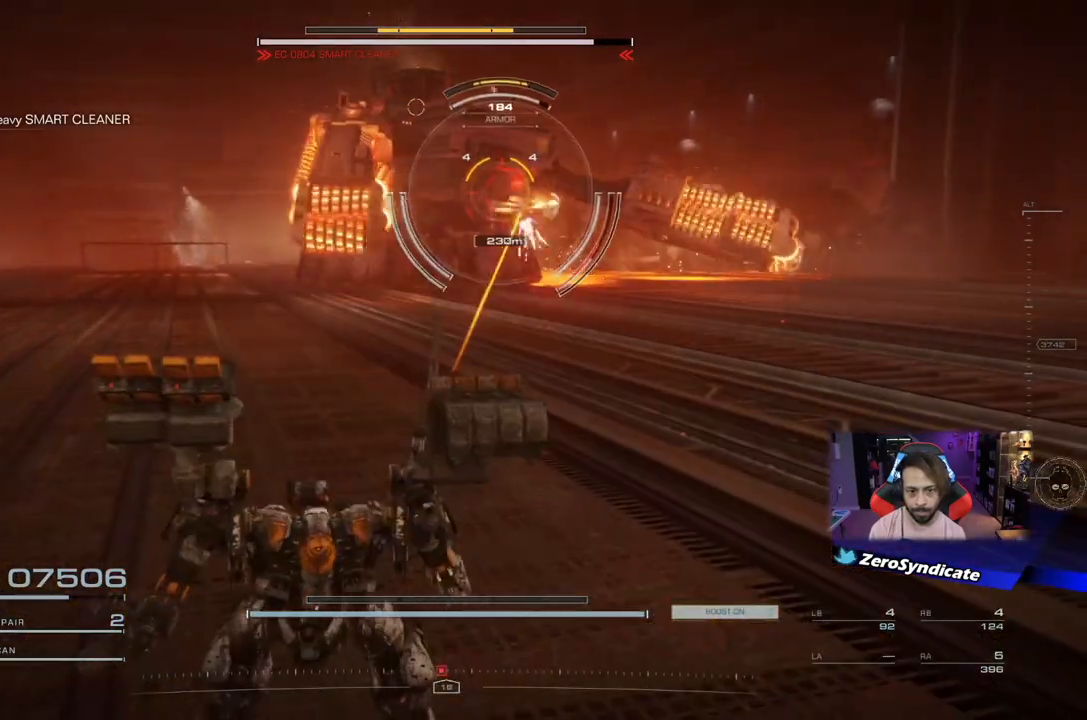
{"buttons": [], "left_stick": "down", "right_stick": "center", "events": [[167, "R2", "down"], [333, "R2", "up"]]}
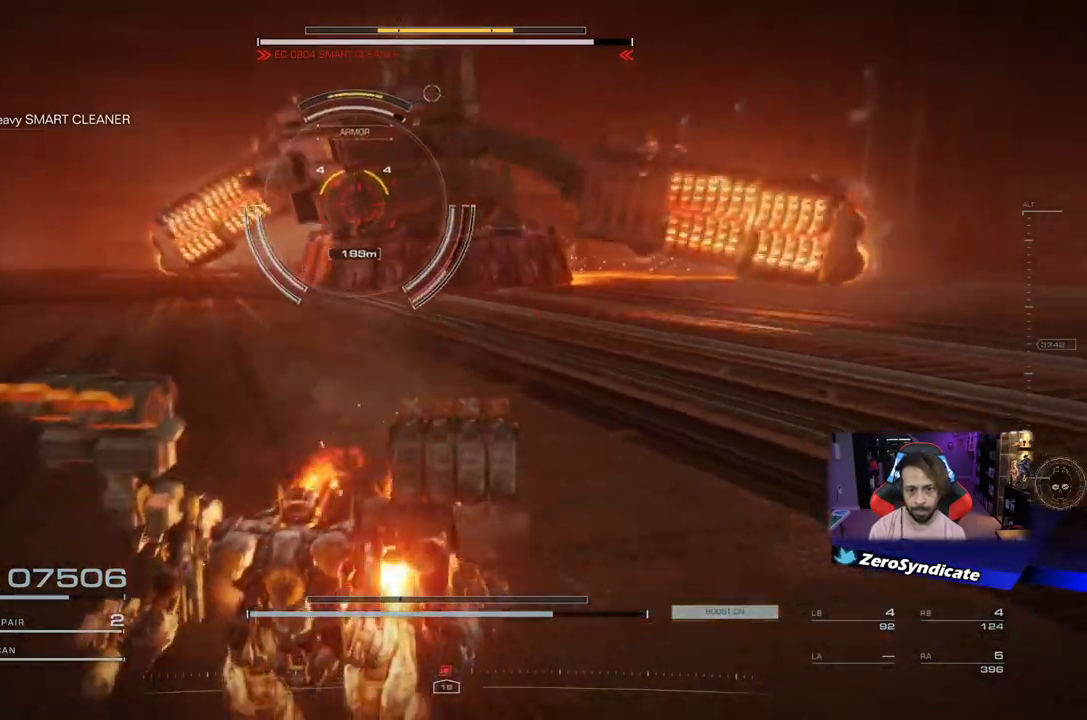
{"buttons": [], "left_stick": "down-right", "right_stick": "center", "events": [[383, "left_stick", "down-right"]]}
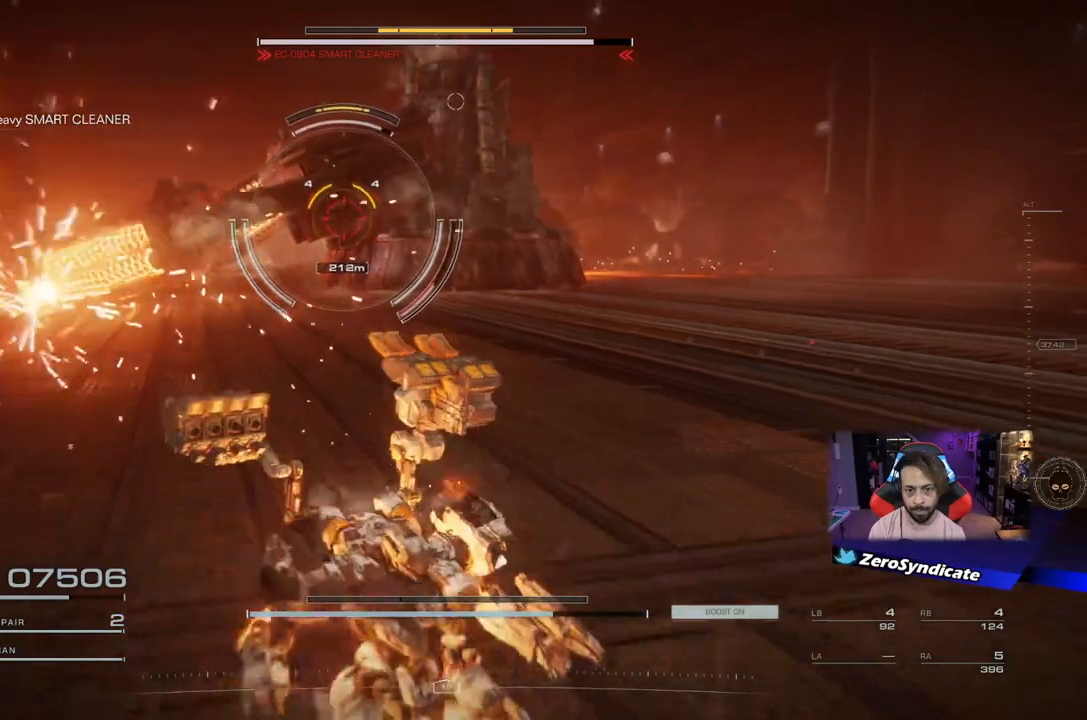
{"buttons": [], "left_stick": "down-left", "right_stick": "center", "events": [[167, "left_stick", "down"], [333, "left_stick", "down-left"]]}
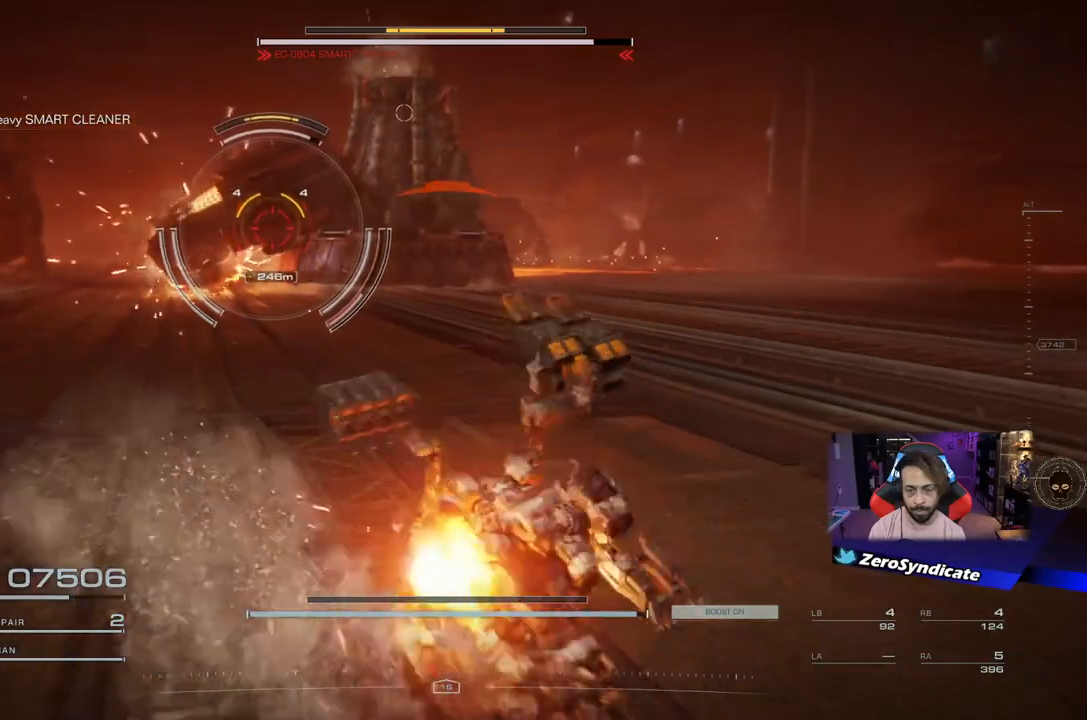
{"buttons": [], "left_stick": "up-right", "right_stick": "center", "events": [[117, "left_stick", "up-left"], [200, "left_stick", "up-right"]]}
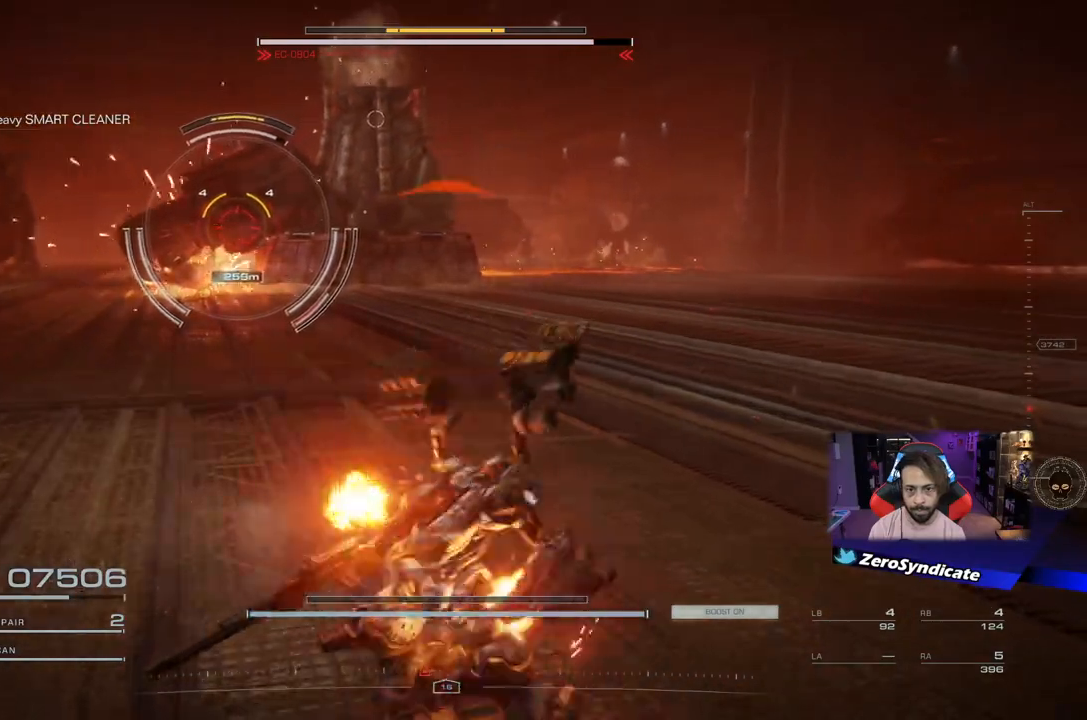
{"buttons": [], "left_stick": "up-right", "right_stick": "center", "events": [[50, "right_stick", "up"], [217, "right_stick", "center"], [350, "X", "down"], [417, "X", "up"]]}
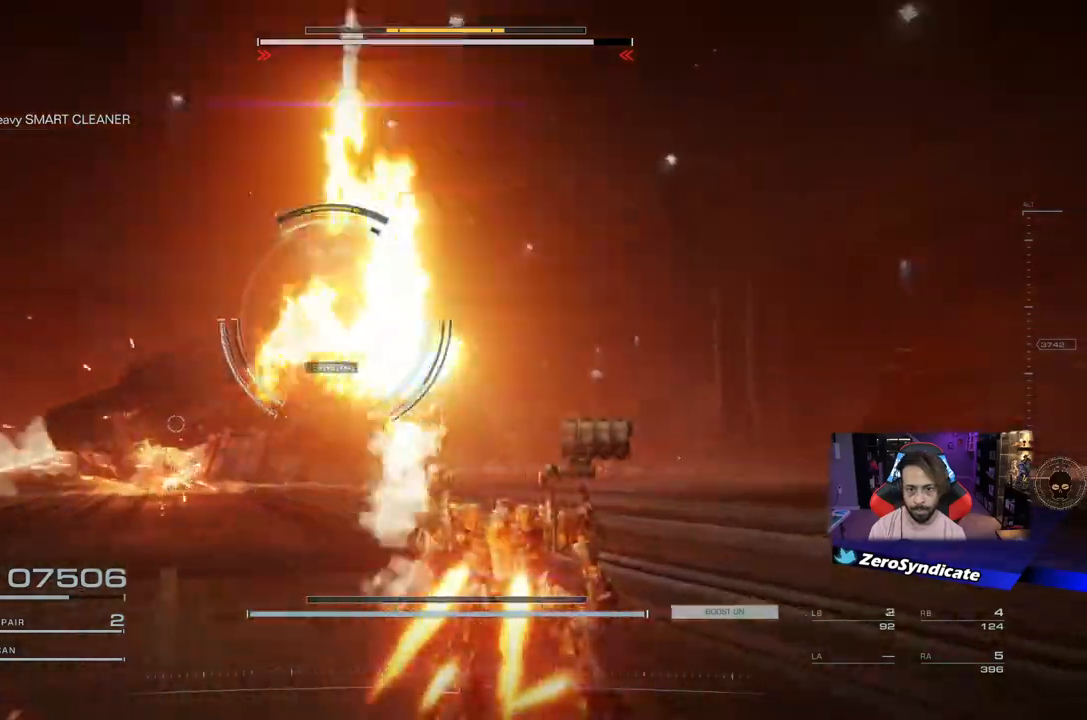
{"buttons": ["R1"], "left_stick": "up-right", "right_stick": "left", "events": [[383, "right_stick", "left"], [400, "R1", "down"]]}
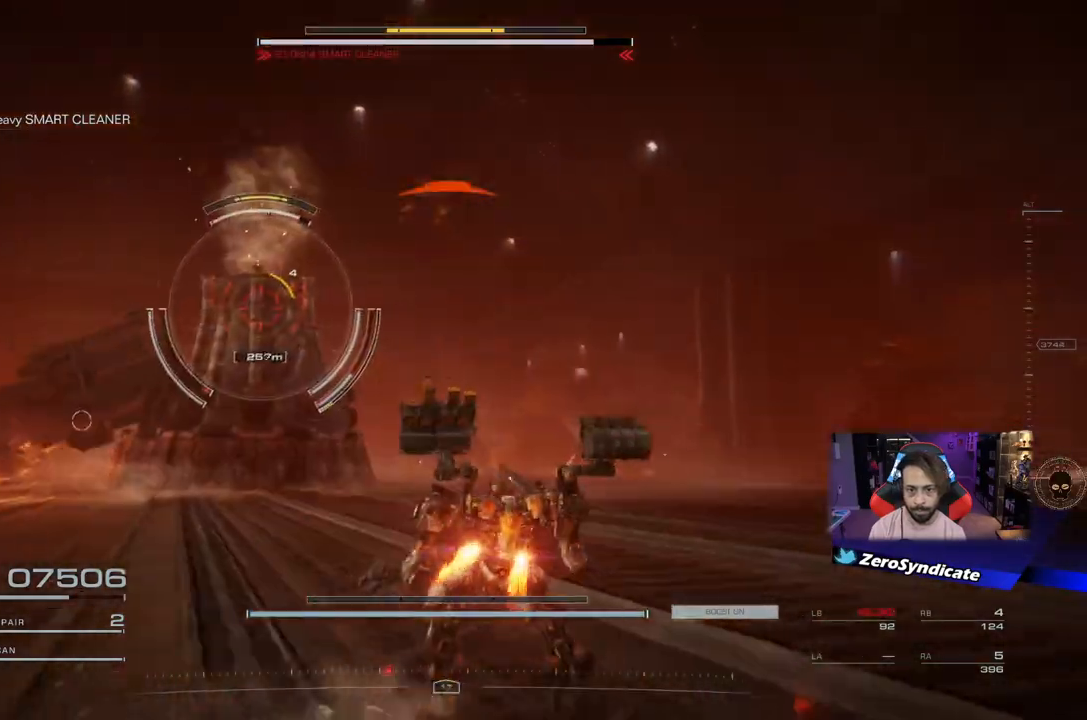
{"buttons": ["L2", "R1"], "left_stick": "up-right", "right_stick": "left", "events": [[183, "L2", "down"]]}
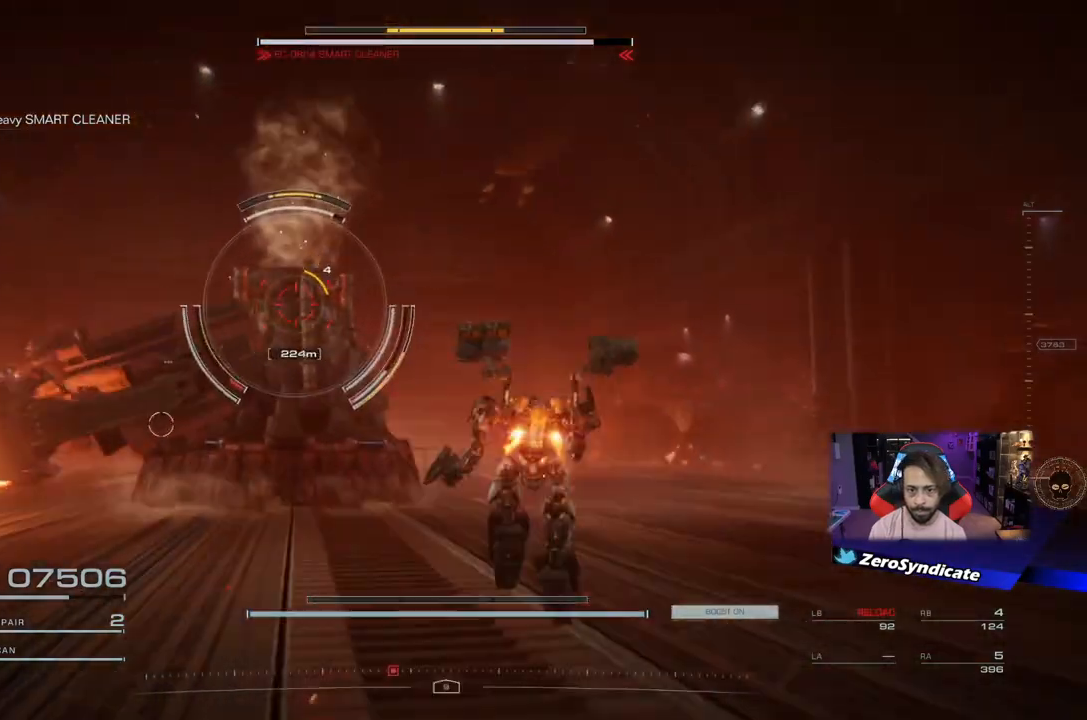
{"buttons": ["L2", "R1"], "left_stick": "up-right", "right_stick": "left", "events": []}
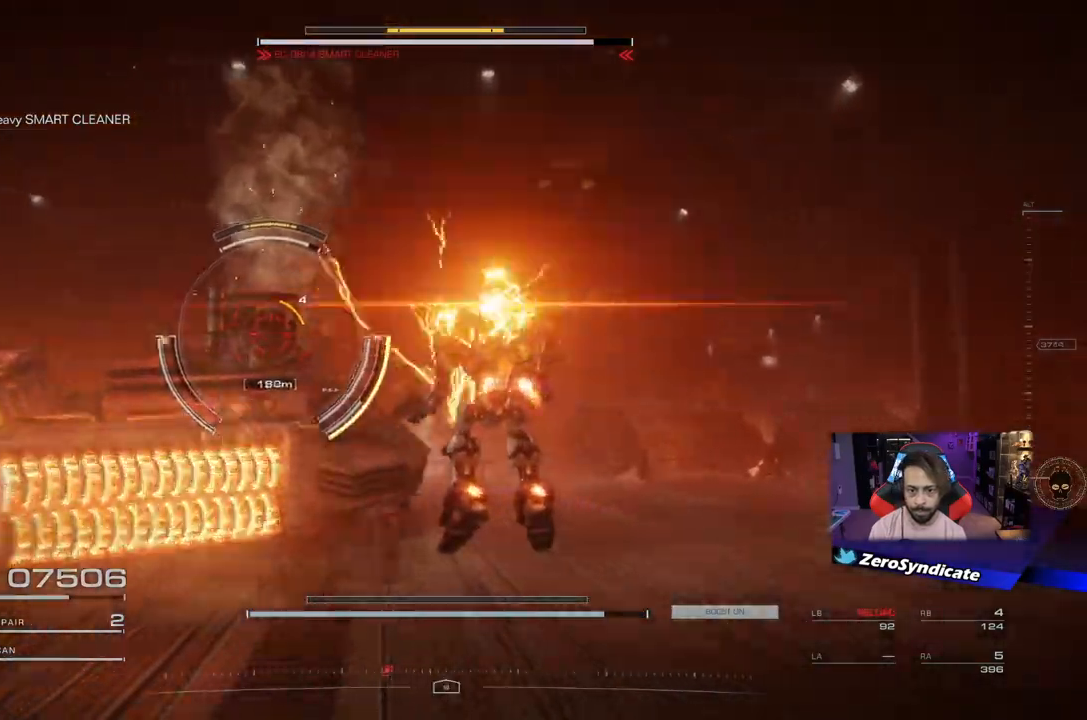
{"buttons": ["L2", "R1"], "left_stick": "up", "right_stick": "left", "events": [[67, "left_stick", "up"]]}
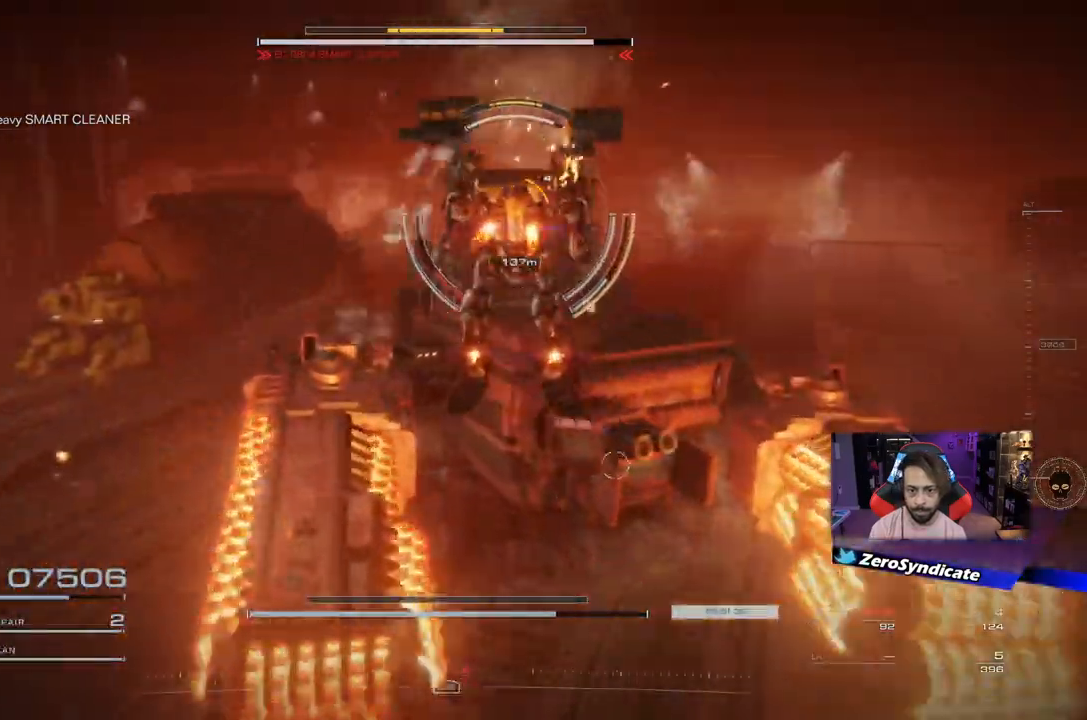
{"buttons": ["R1"], "left_stick": "up-right", "right_stick": "down", "events": [[50, "right_stick", "center"], [83, "left_stick", "up-right"], [200, "right_stick", "down"], [283, "L2", "up"]]}
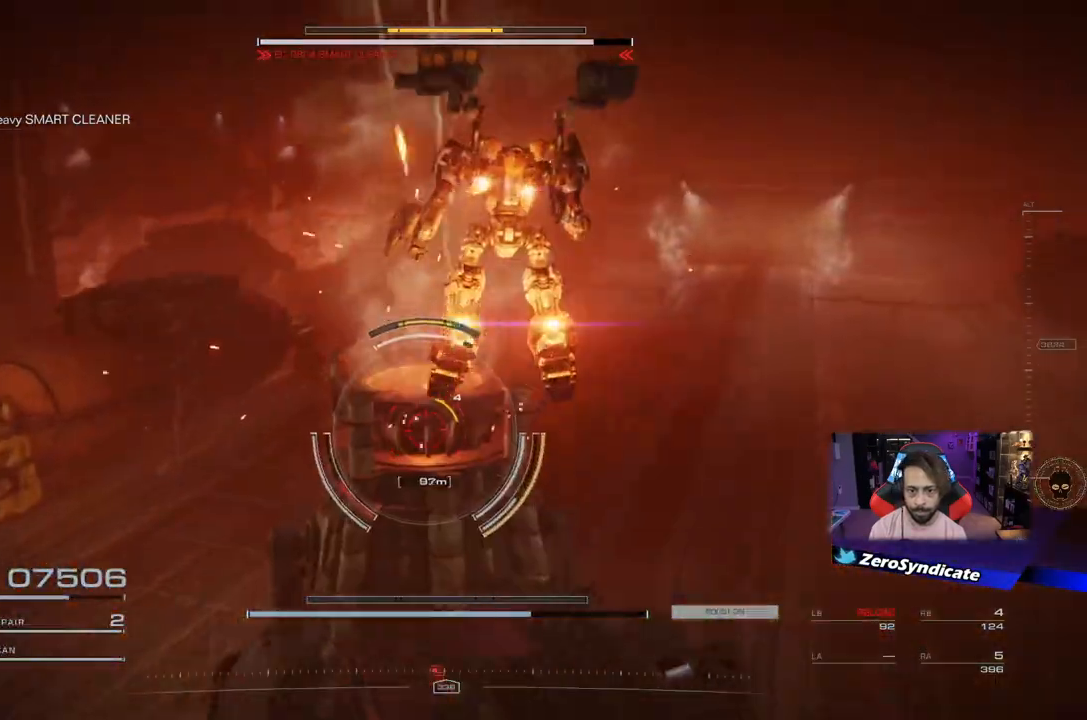
{"buttons": [], "left_stick": "right", "right_stick": "center", "events": [[83, "R1", "up"], [150, "right_stick", "center"], [383, "left_stick", "right"]]}
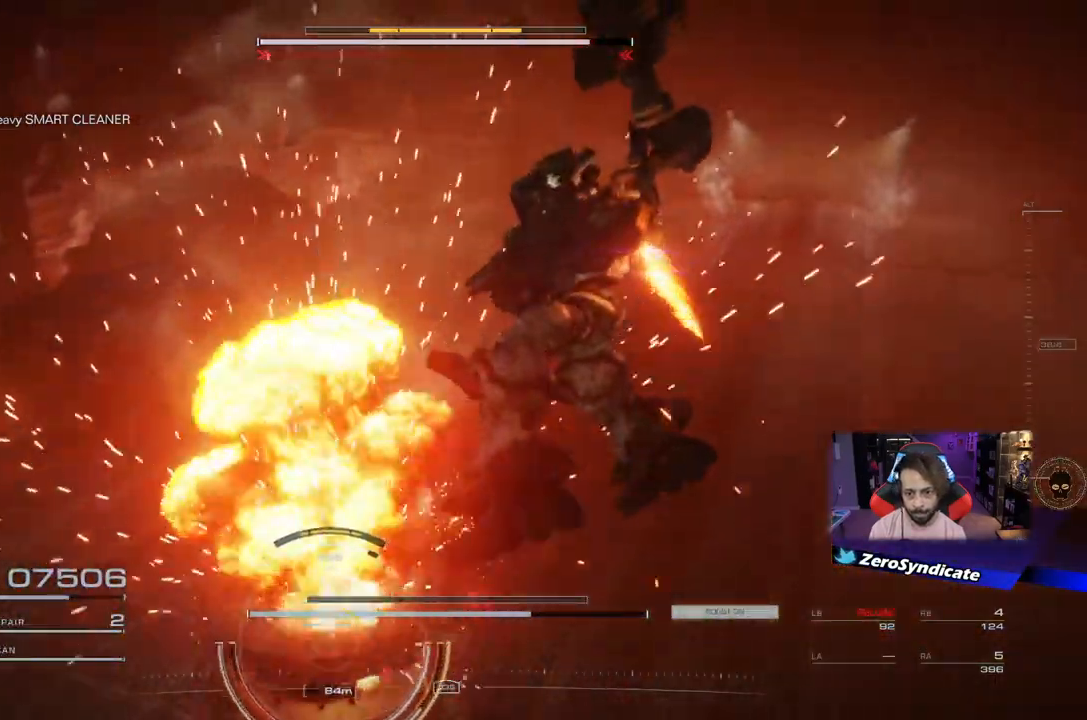
{"buttons": [], "left_stick": "center", "right_stick": "center", "events": [[200, "left_stick", "center"]]}
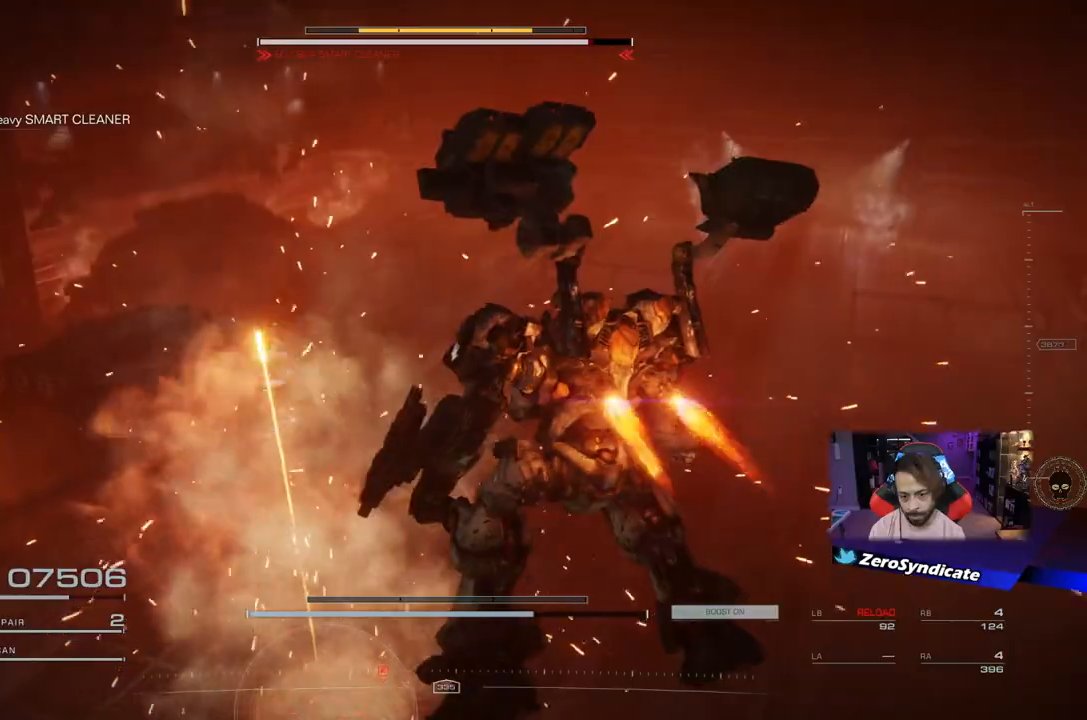
{"buttons": ["R1"], "left_stick": "up-left", "right_stick": "down", "events": [[133, "left_stick", "up-left"], [233, "right_stick", "down"], [250, "R1", "down"]]}